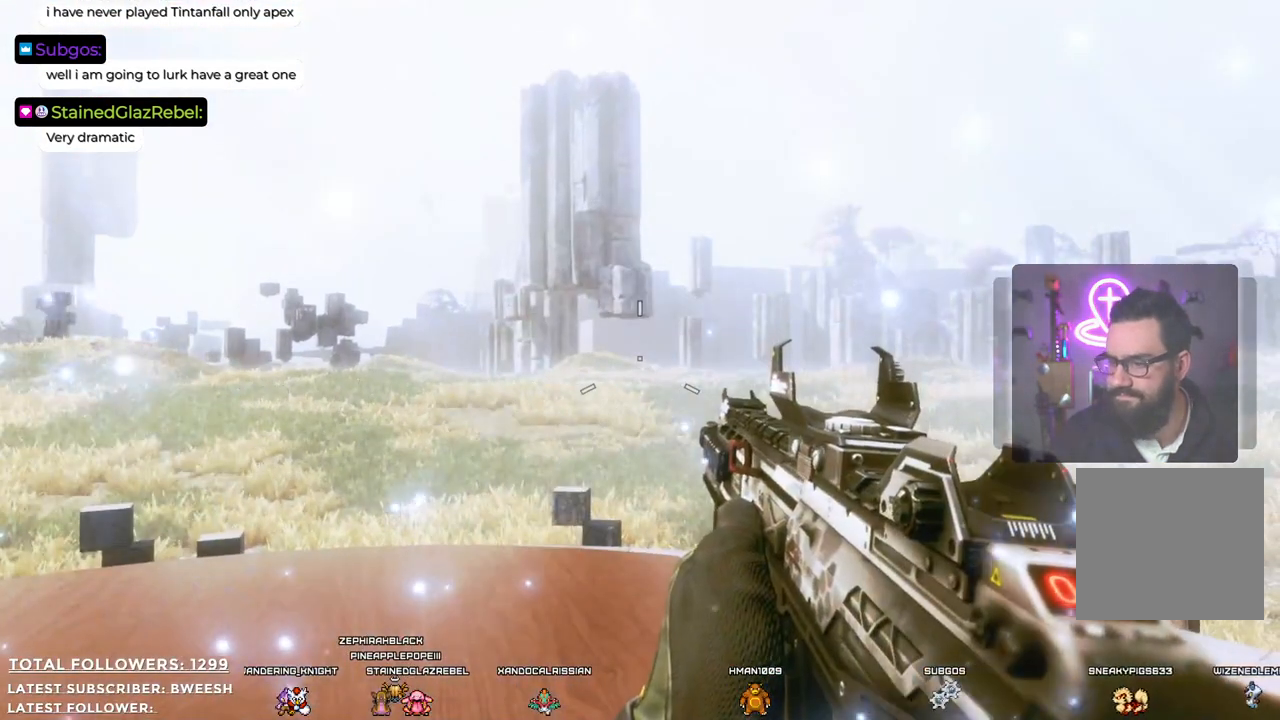
Gameplay with a controller (Xbox layout); each line is a JSON object with the inputs held at the frame after it. "events" lists button and stick changes between this image and that frame as [ms after this image, input, new state], when the widget could be followed in between.
{"buttons": [], "left_stick": "center", "right_stick": "center", "events": [[100, "right_stick", "down-left"], [200, "right_stick", "left"], [451, "right_stick", "center"]]}
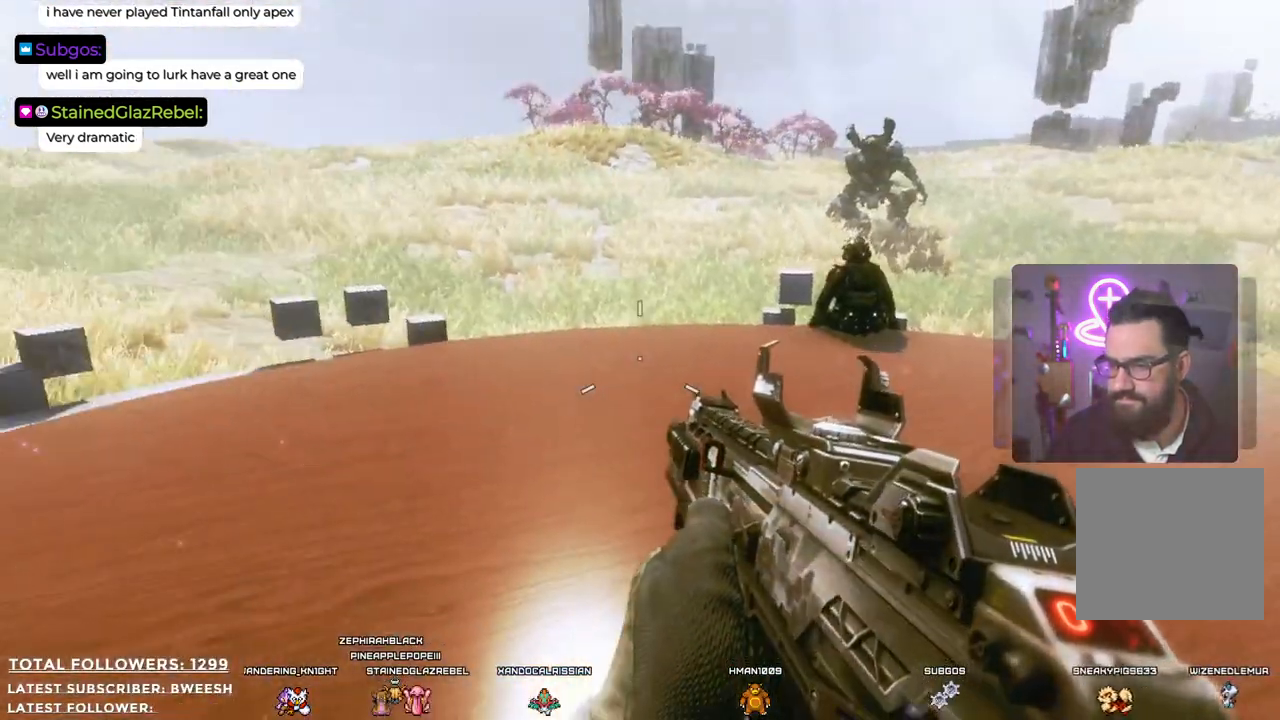
{"buttons": [], "left_stick": "center", "right_stick": "center", "events": []}
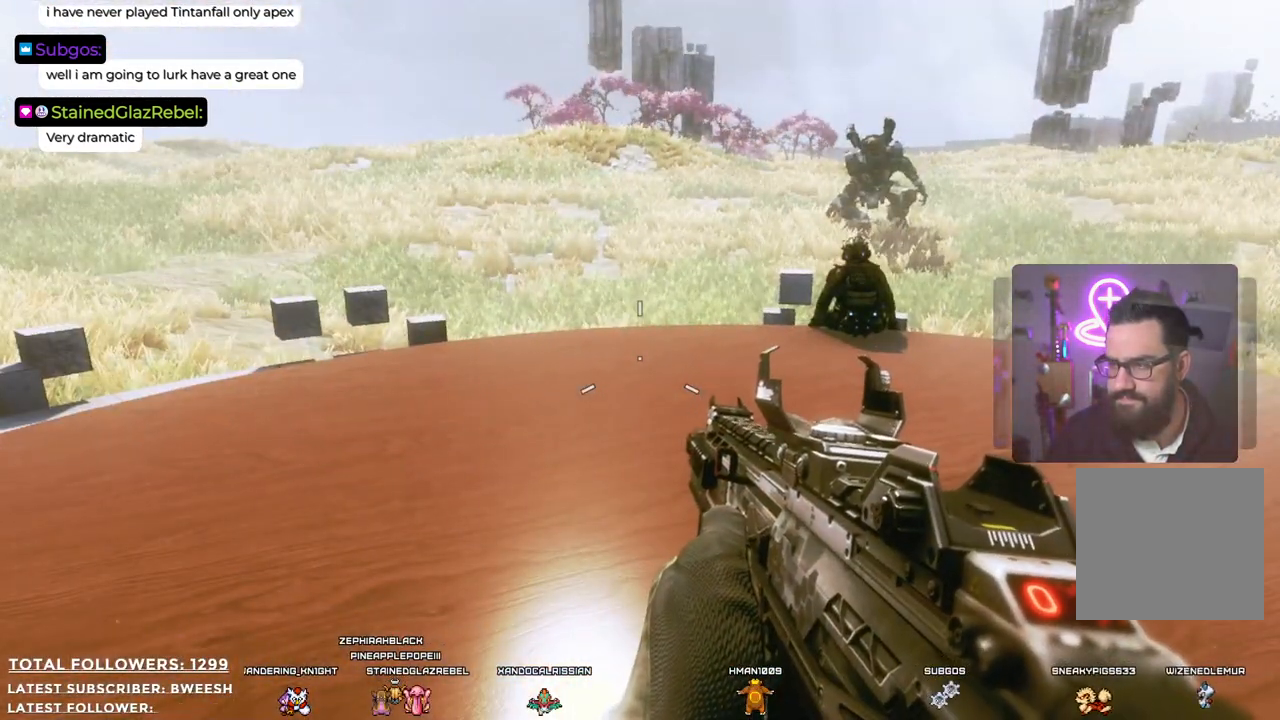
{"buttons": [], "left_stick": "up", "right_stick": "right", "events": [[450, "left_stick", "up"], [450, "right_stick", "right"]]}
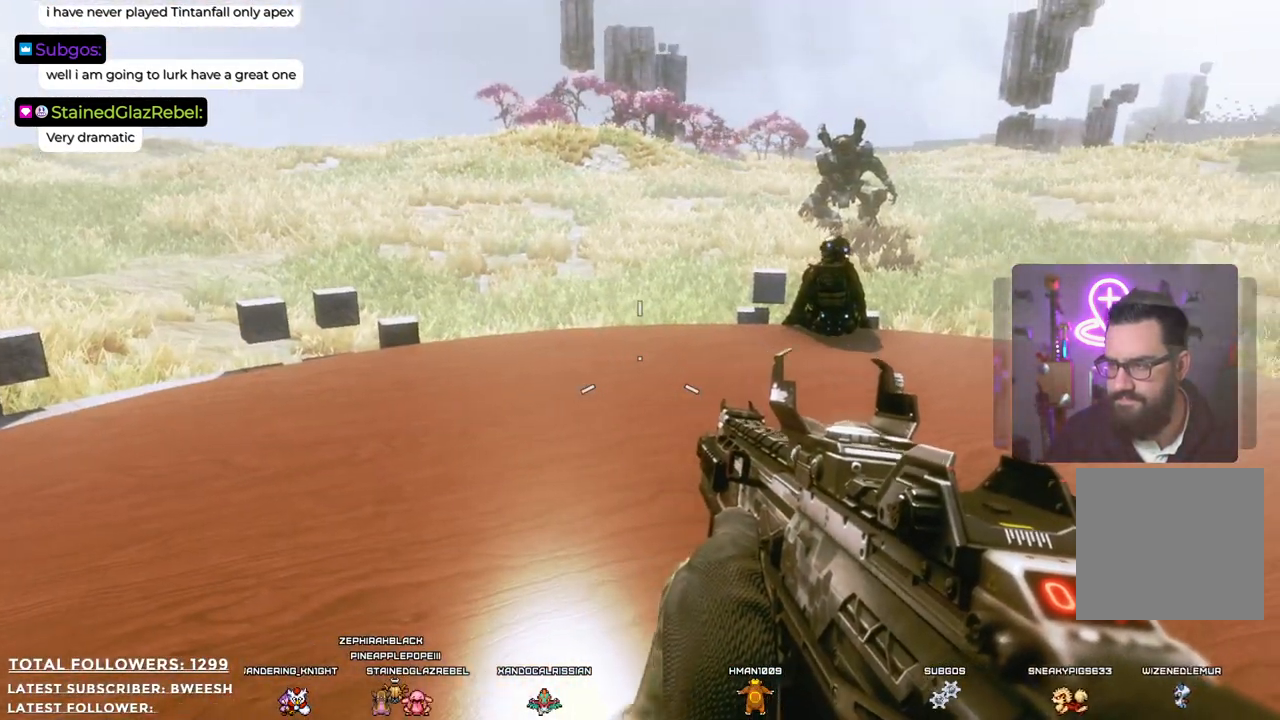
{"buttons": [], "left_stick": "up", "right_stick": "center", "events": [[218, "right_stick", "center"]]}
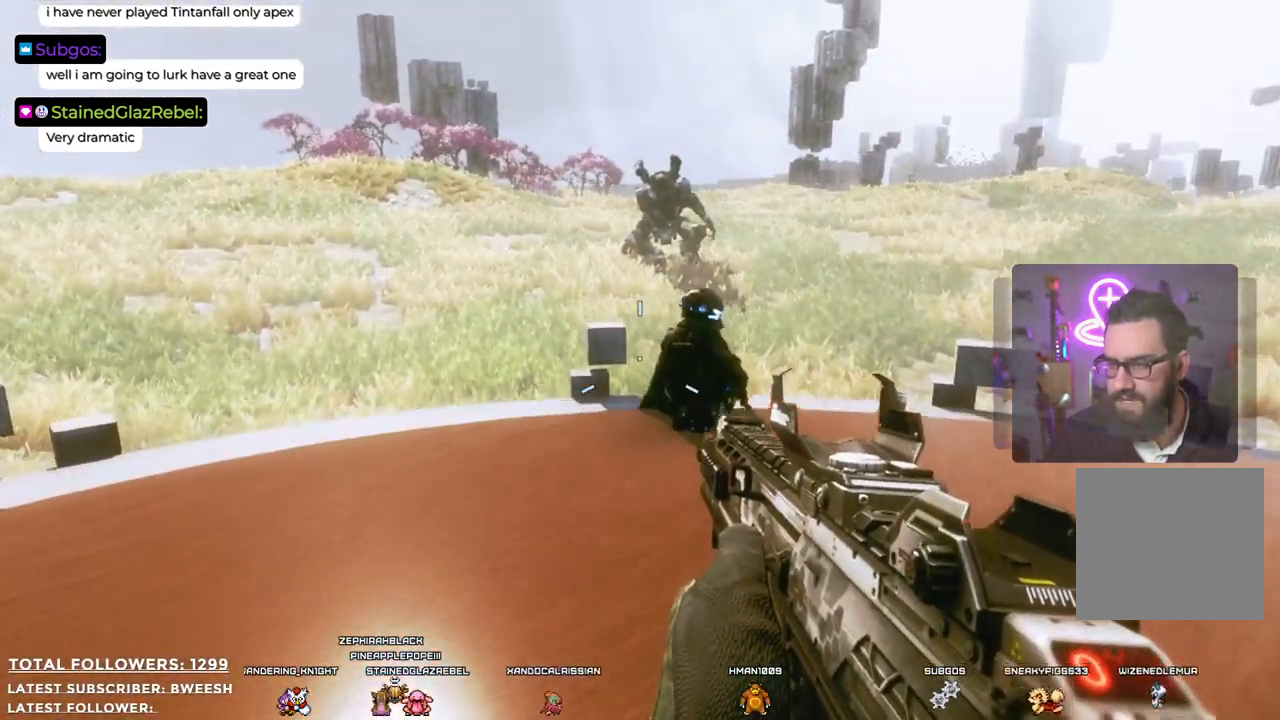
{"buttons": ["R1"], "left_stick": "up-right", "right_stick": "up", "events": [[134, "left_stick", "up-right"], [368, "right_stick", "up"], [485, "R1", "down"]]}
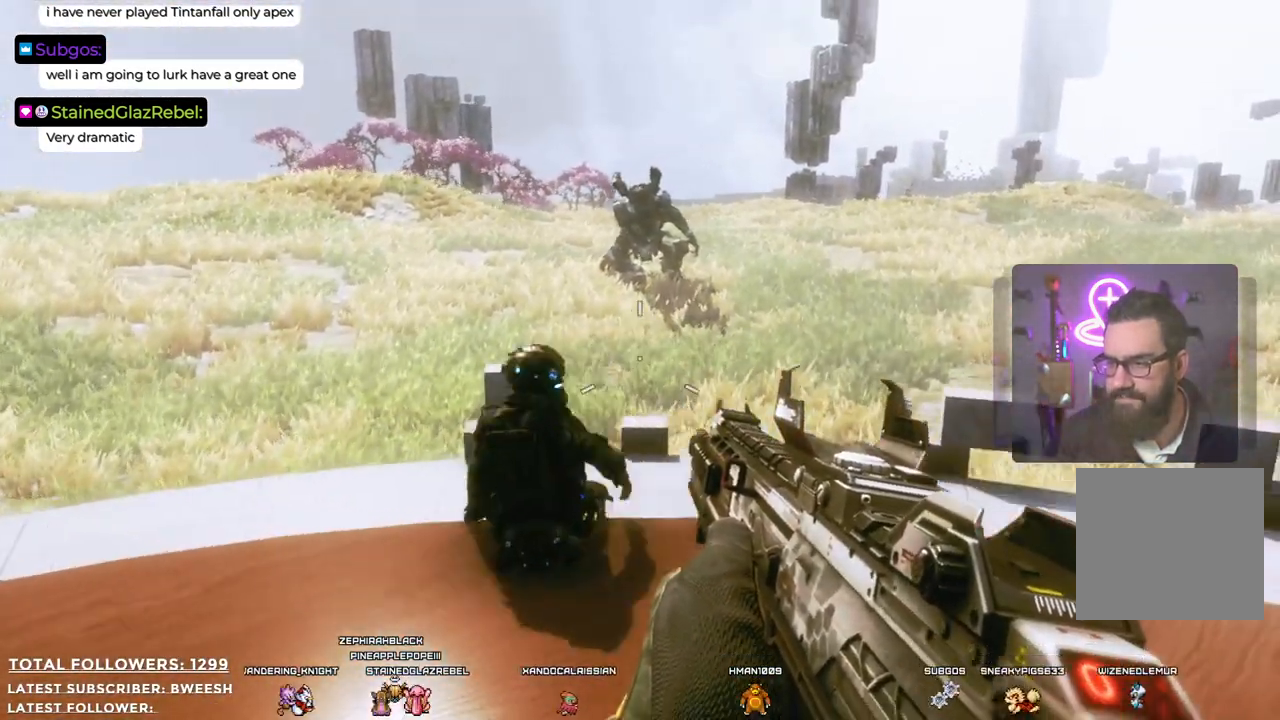
{"buttons": [], "left_stick": "up", "right_stick": "up", "events": [[84, "R1", "up"], [351, "left_stick", "up"]]}
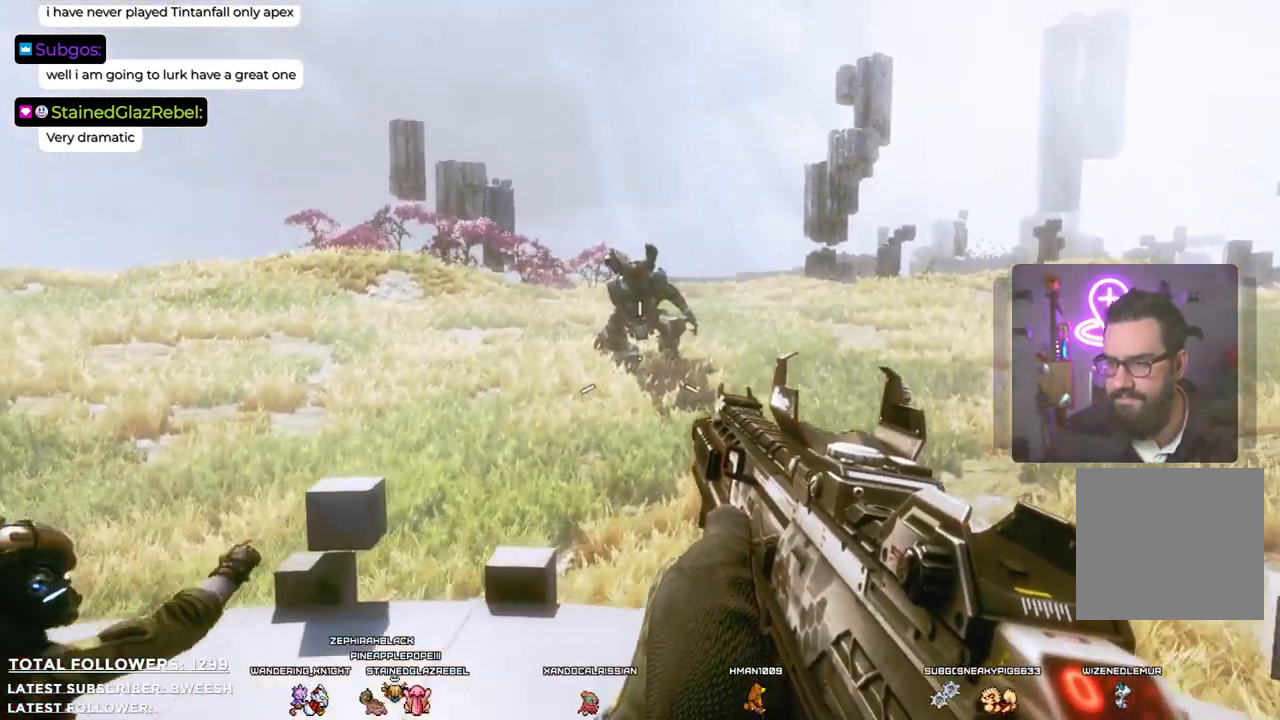
{"buttons": [], "left_stick": "up", "right_stick": "center", "events": [[84, "right_stick", "center"]]}
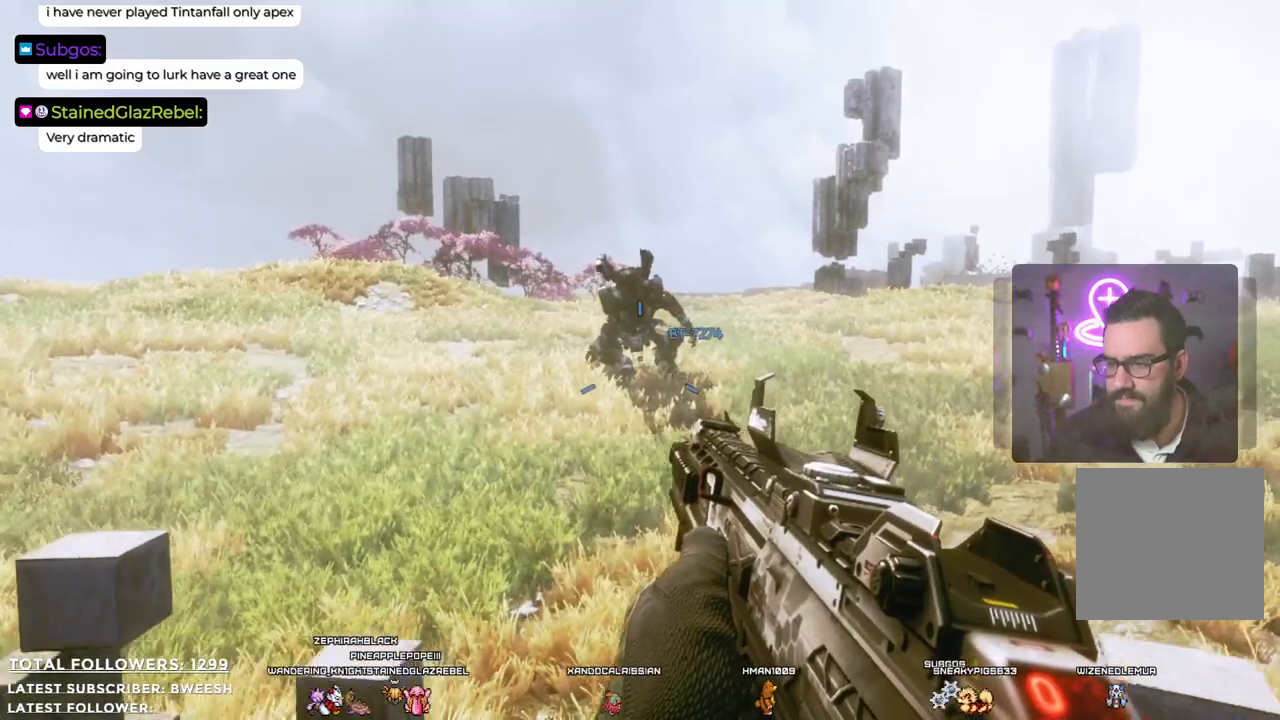
{"buttons": ["A"], "left_stick": "up", "right_stick": "center", "events": [[84, "L3", "down"], [234, "L3", "up"], [418, "A", "down"]]}
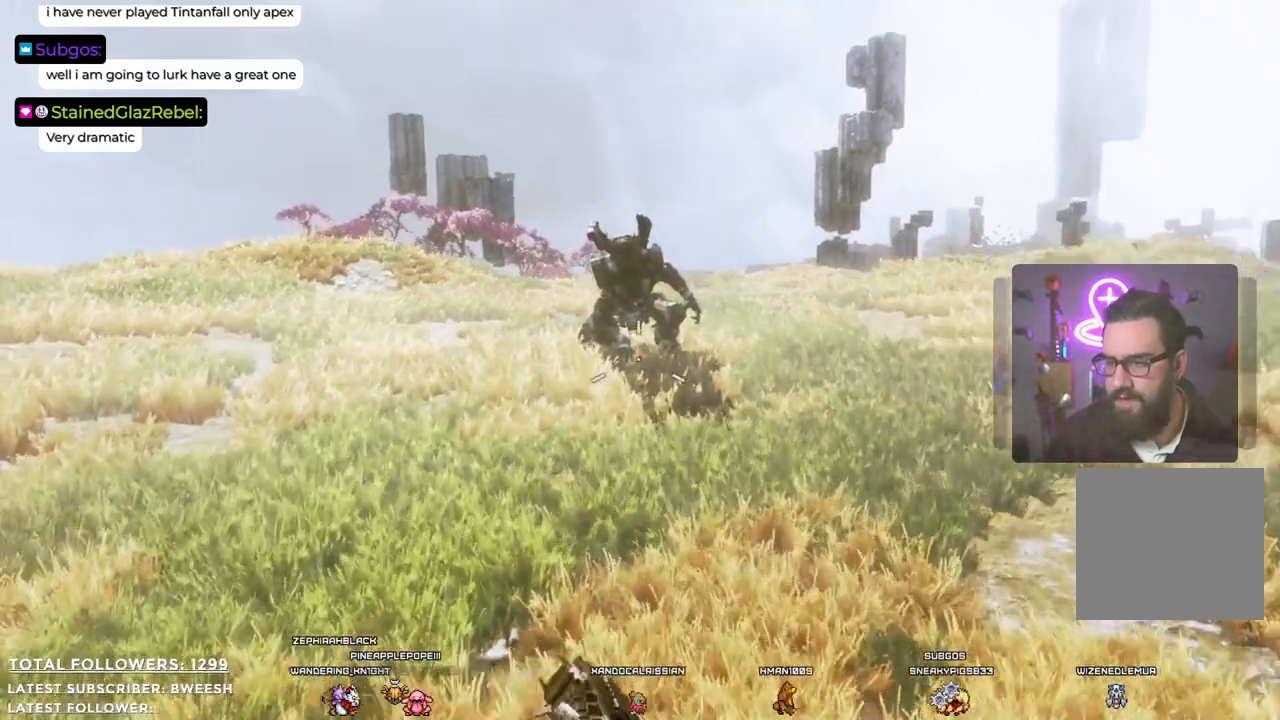
{"buttons": ["A"], "left_stick": "up", "right_stick": "center", "events": []}
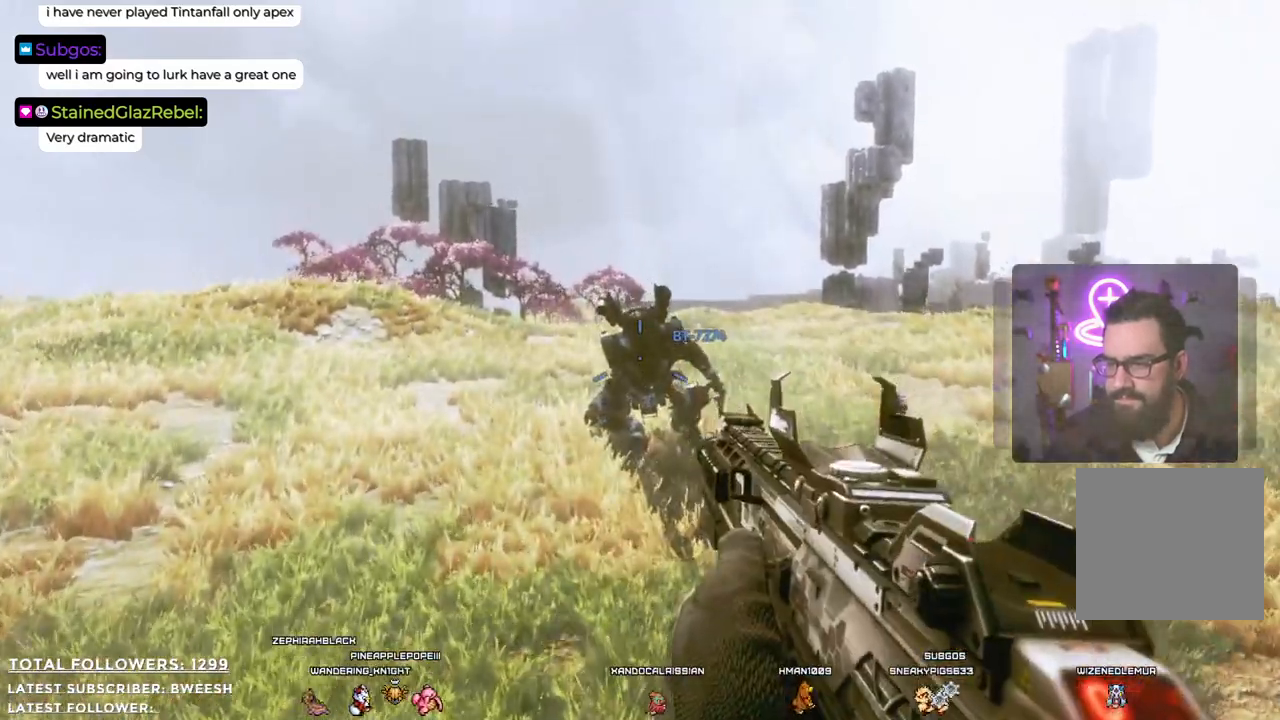
{"buttons": [], "left_stick": "up", "right_stick": "up", "events": [[33, "A", "up"], [451, "right_stick", "up"]]}
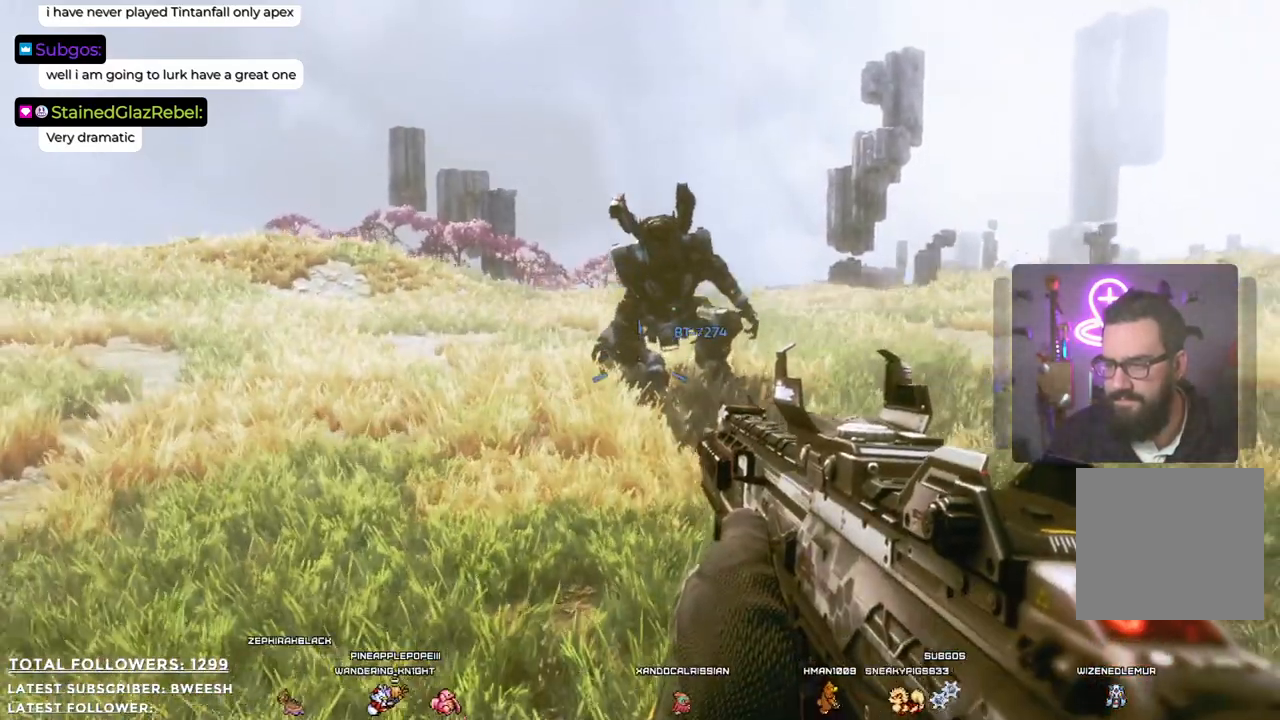
{"buttons": [], "left_stick": "up", "right_stick": "center", "events": [[451, "right_stick", "center"]]}
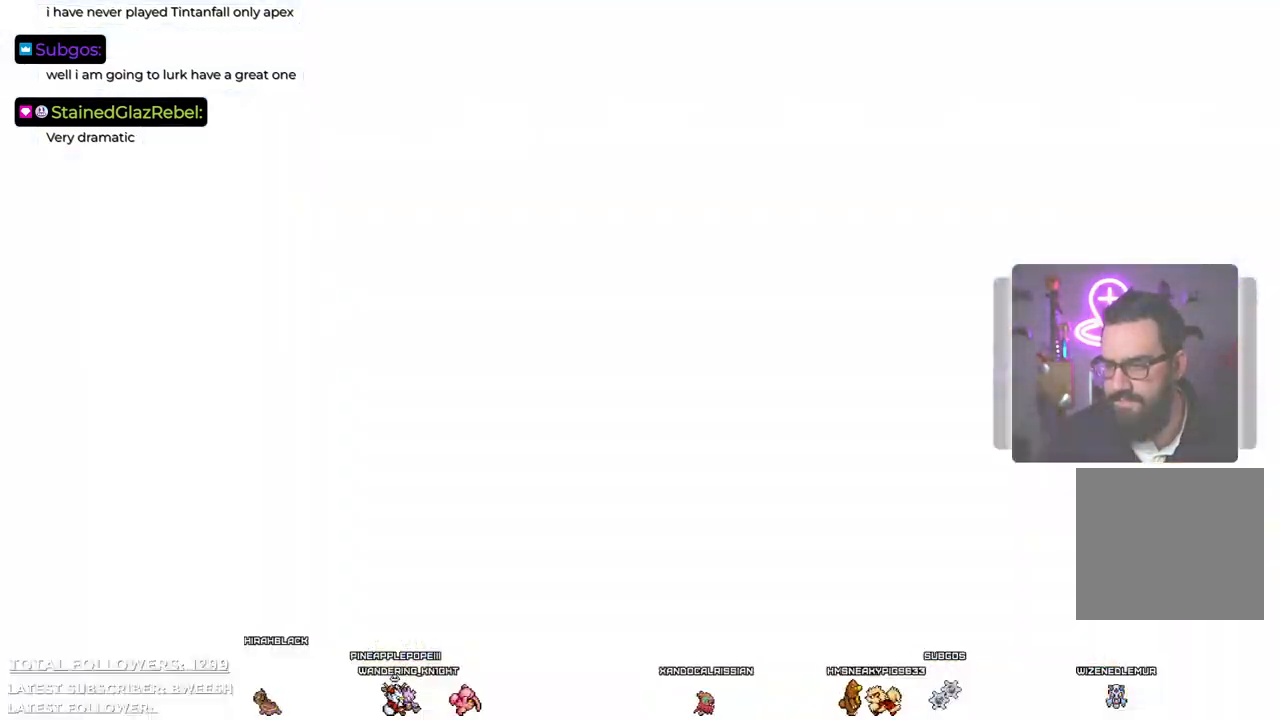
{"buttons": [], "left_stick": "up", "right_stick": "center", "events": []}
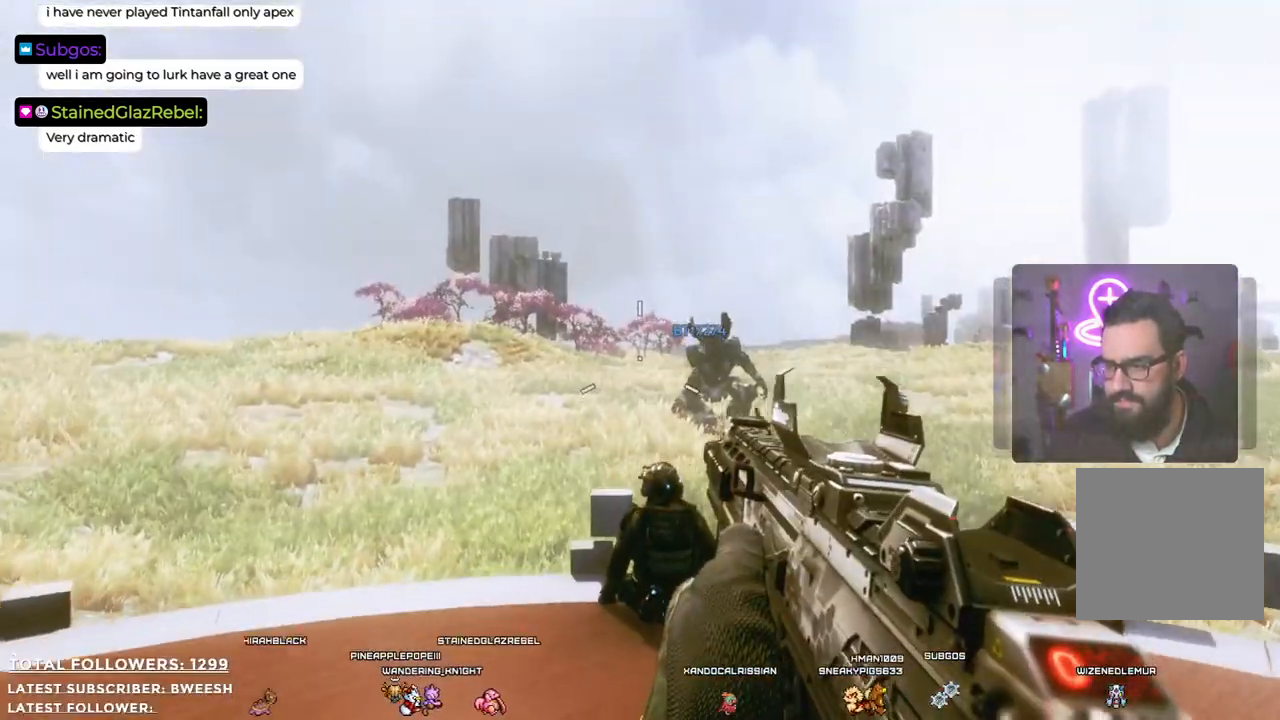
{"buttons": [], "left_stick": "center", "right_stick": "down", "events": [[200, "left_stick", "center"], [434, "right_stick", "down"]]}
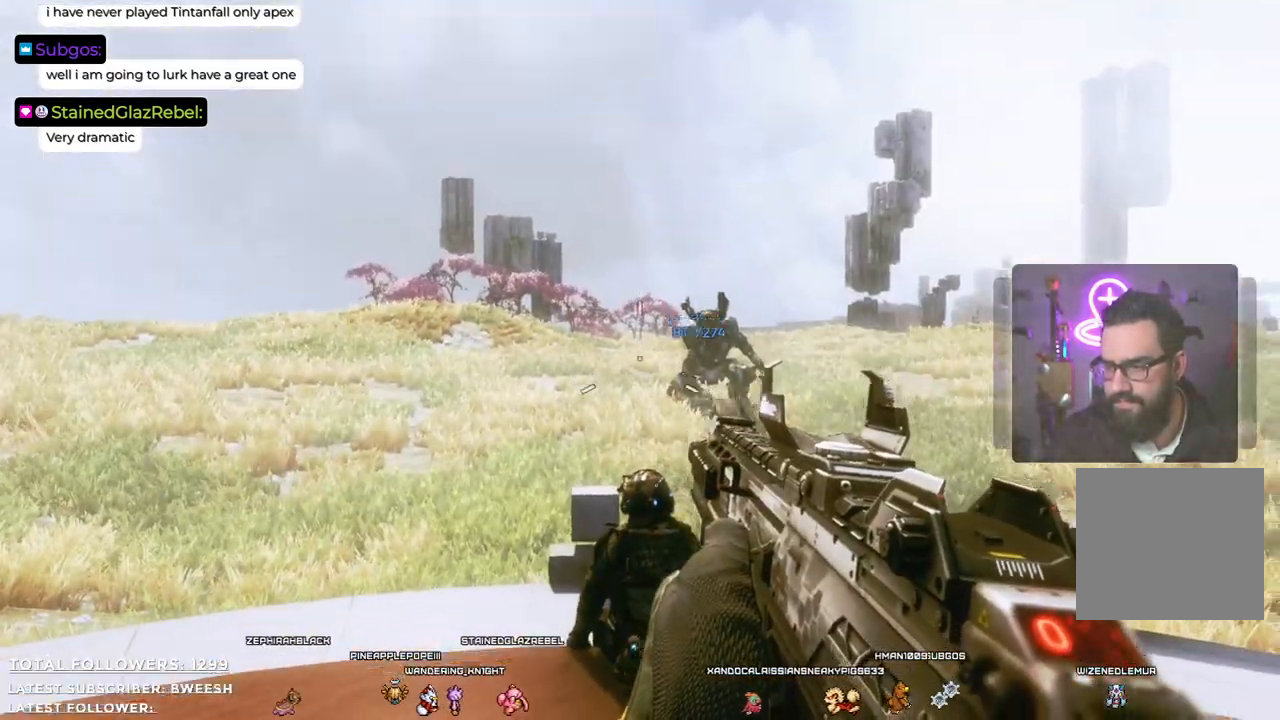
{"buttons": [], "left_stick": "left", "right_stick": "center", "events": [[33, "left_stick", "down"], [267, "left_stick", "left"], [284, "right_stick", "center"]]}
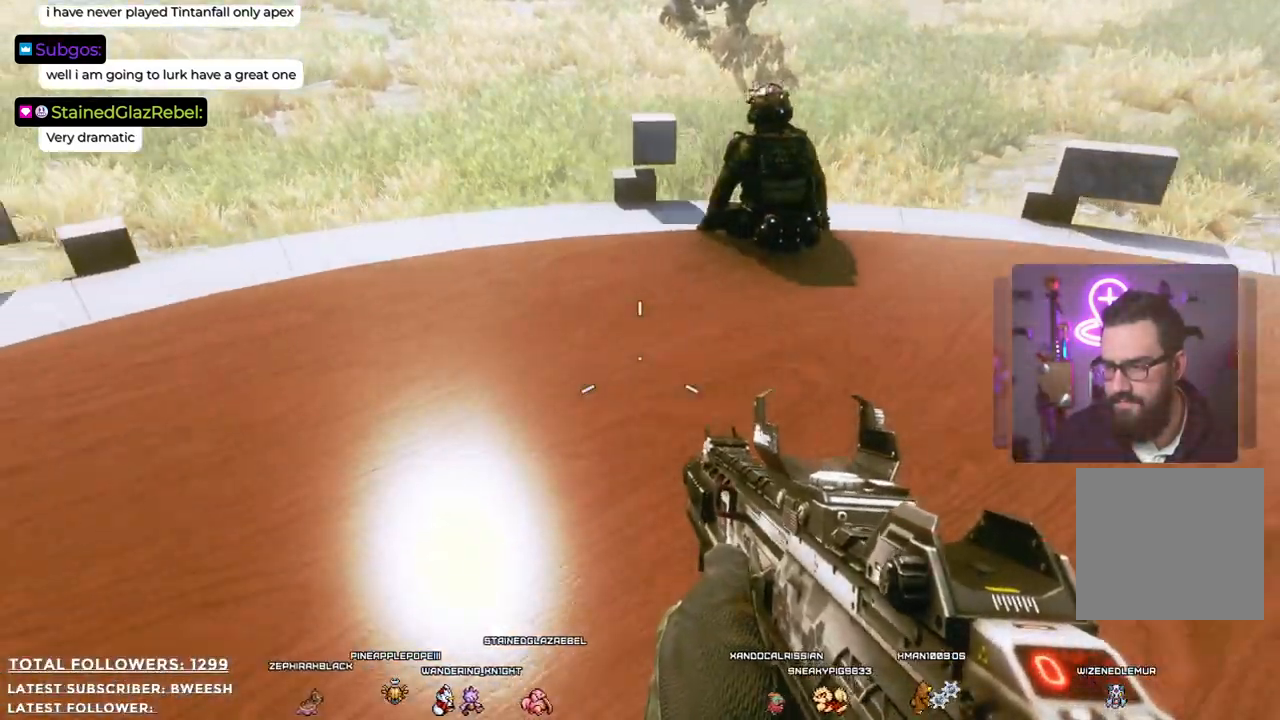
{"buttons": [], "left_stick": "up-left", "right_stick": "right", "events": [[300, "left_stick", "up-left"], [467, "right_stick", "right"]]}
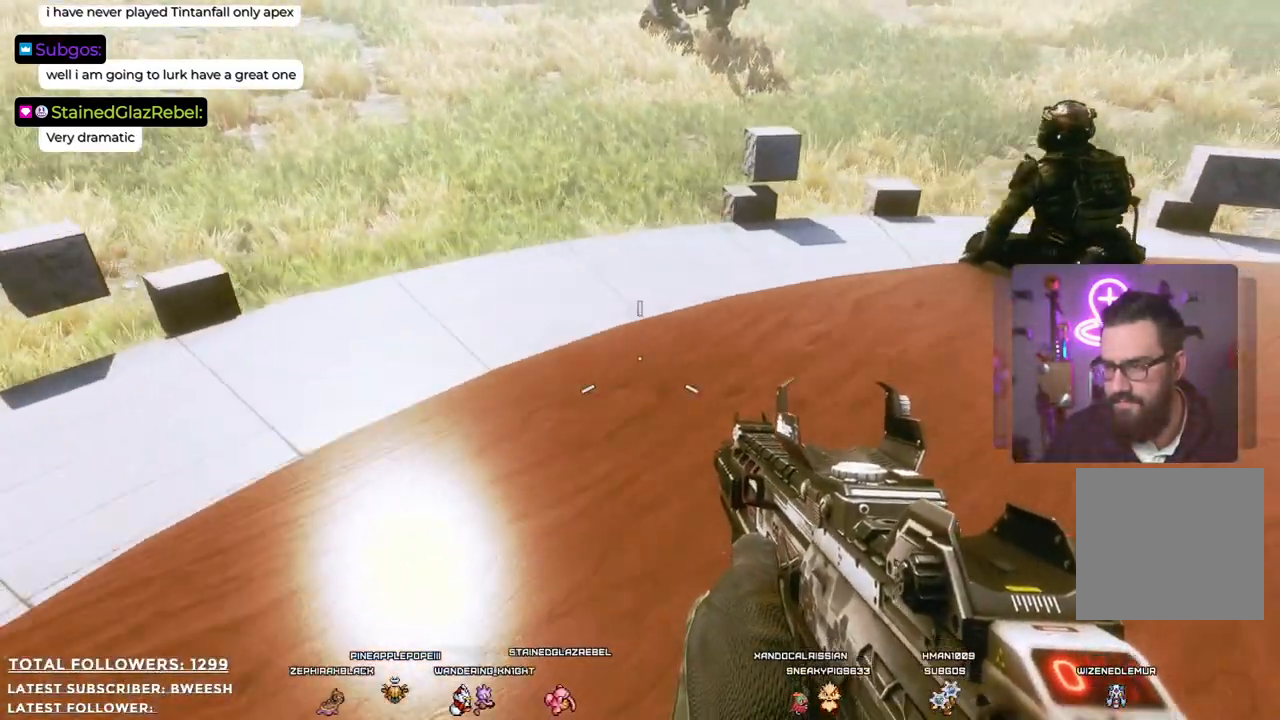
{"buttons": [], "left_stick": "up-left", "right_stick": "right", "events": []}
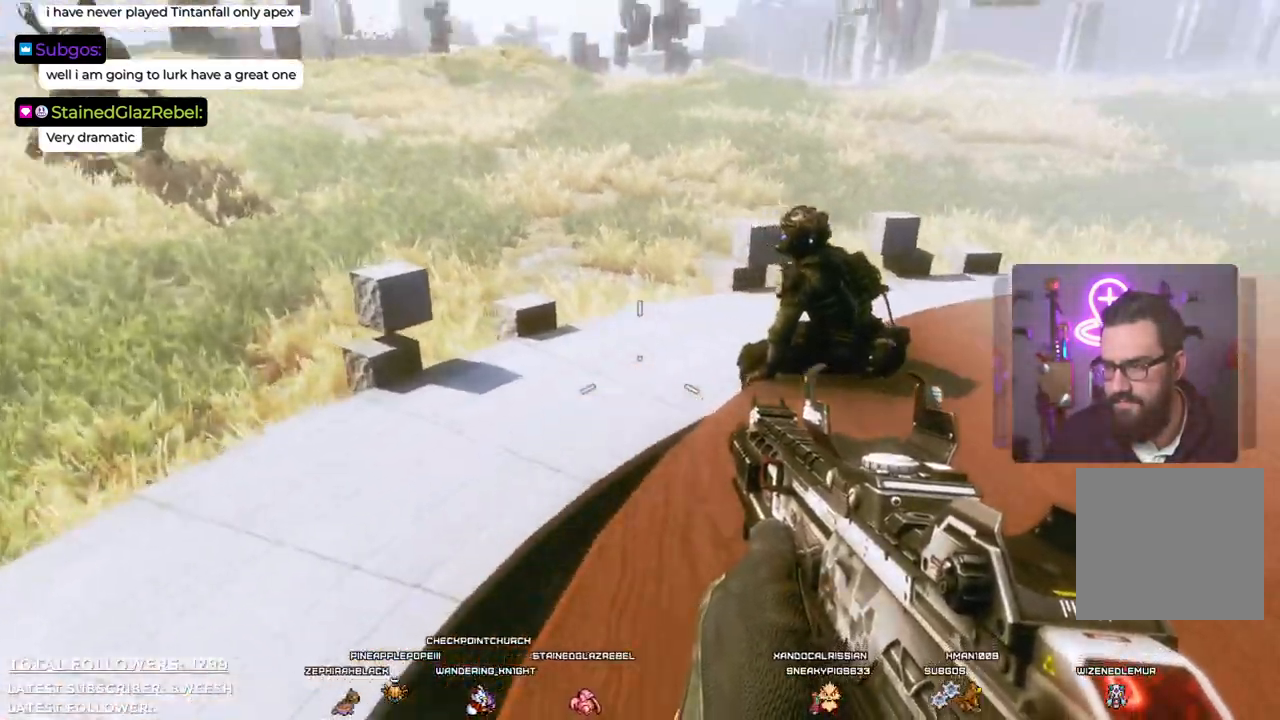
{"buttons": [], "left_stick": "down-left", "right_stick": "right", "events": [[16, "left_stick", "left"], [384, "left_stick", "down-left"]]}
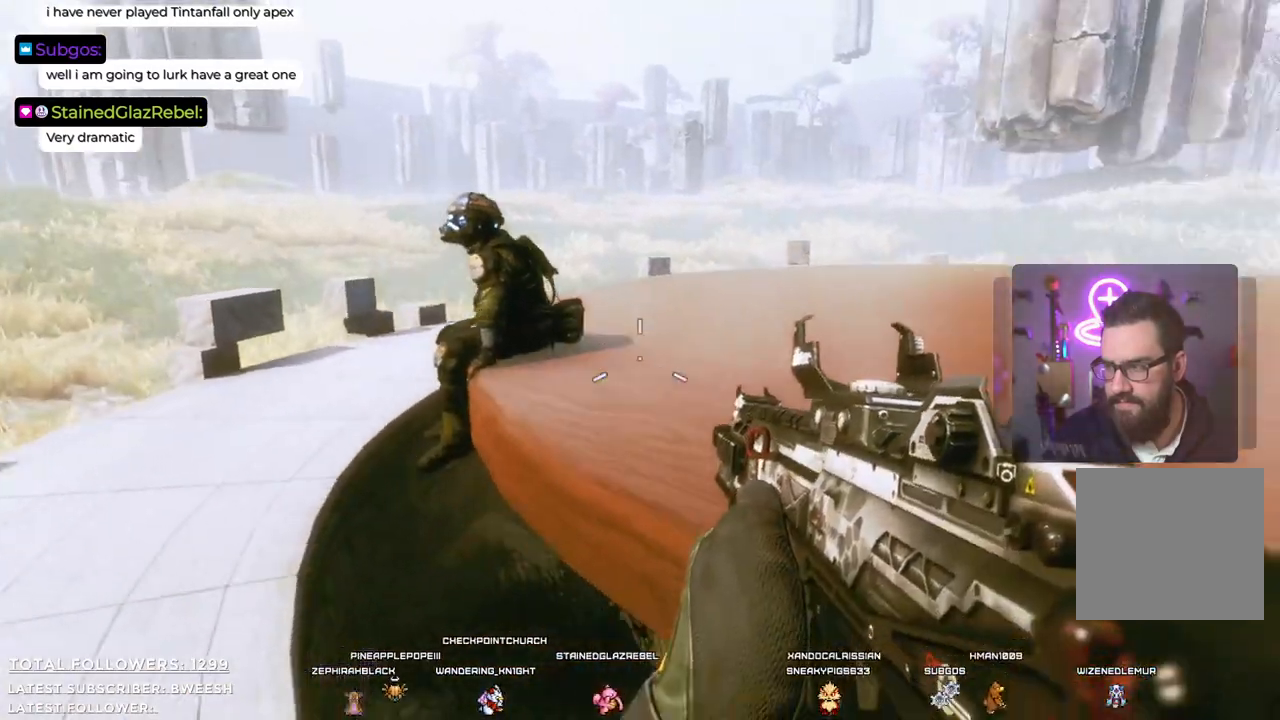
{"buttons": [], "left_stick": "center", "right_stick": "center", "events": [[50, "left_stick", "center"], [133, "right_stick", "center"]]}
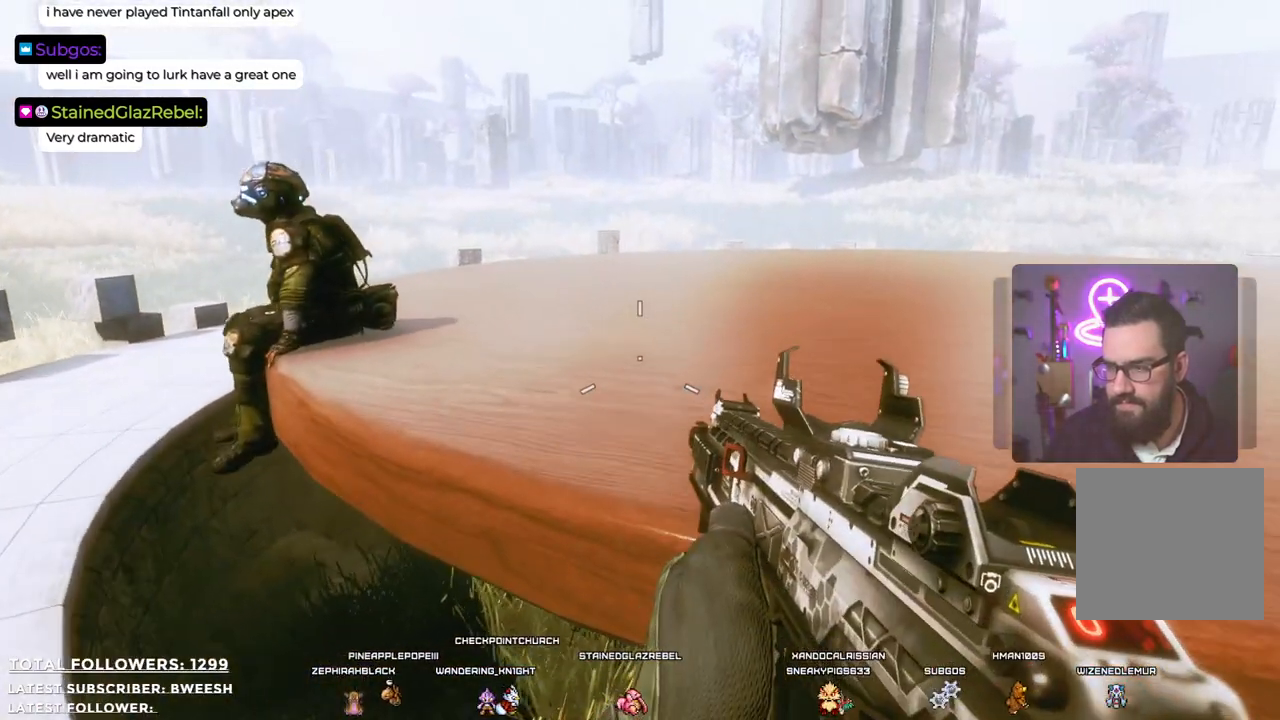
{"buttons": ["A"], "left_stick": "center", "right_stick": "center", "events": [[284, "A", "down"]]}
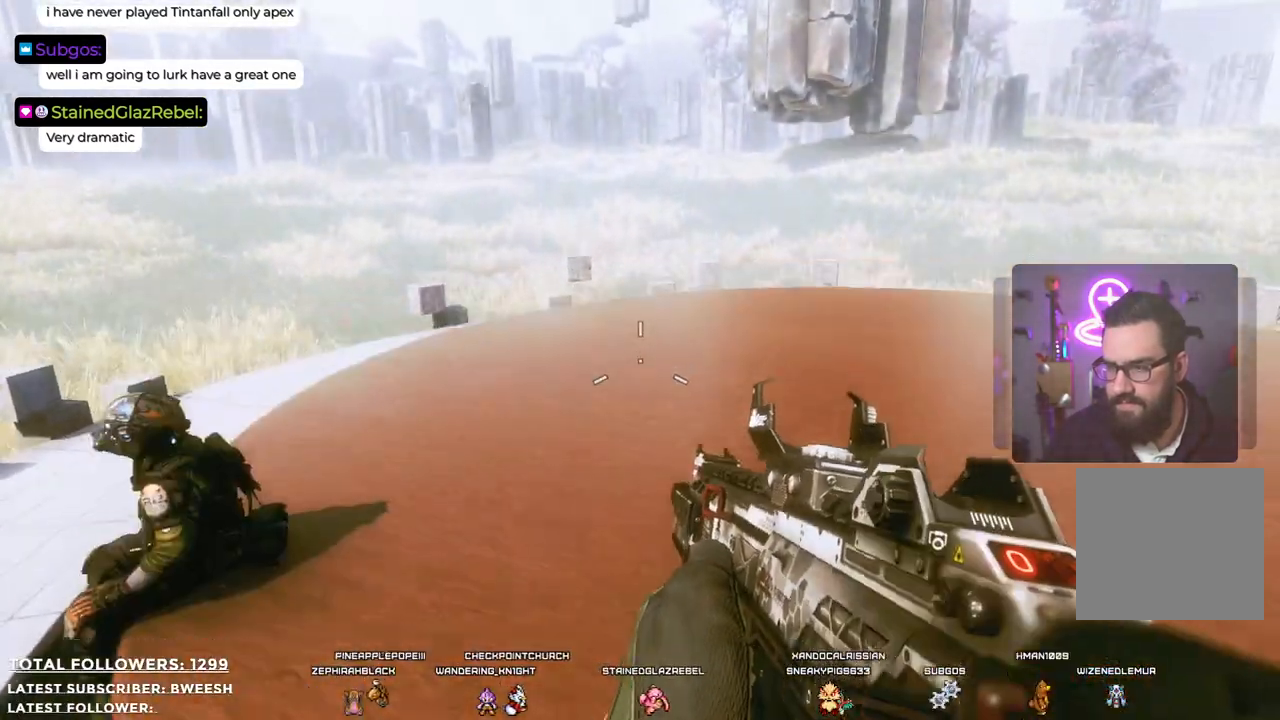
{"buttons": [], "left_stick": "right", "right_stick": "left", "events": [[183, "left_stick", "up-right"], [200, "A", "up"], [434, "right_stick", "left"], [451, "left_stick", "right"]]}
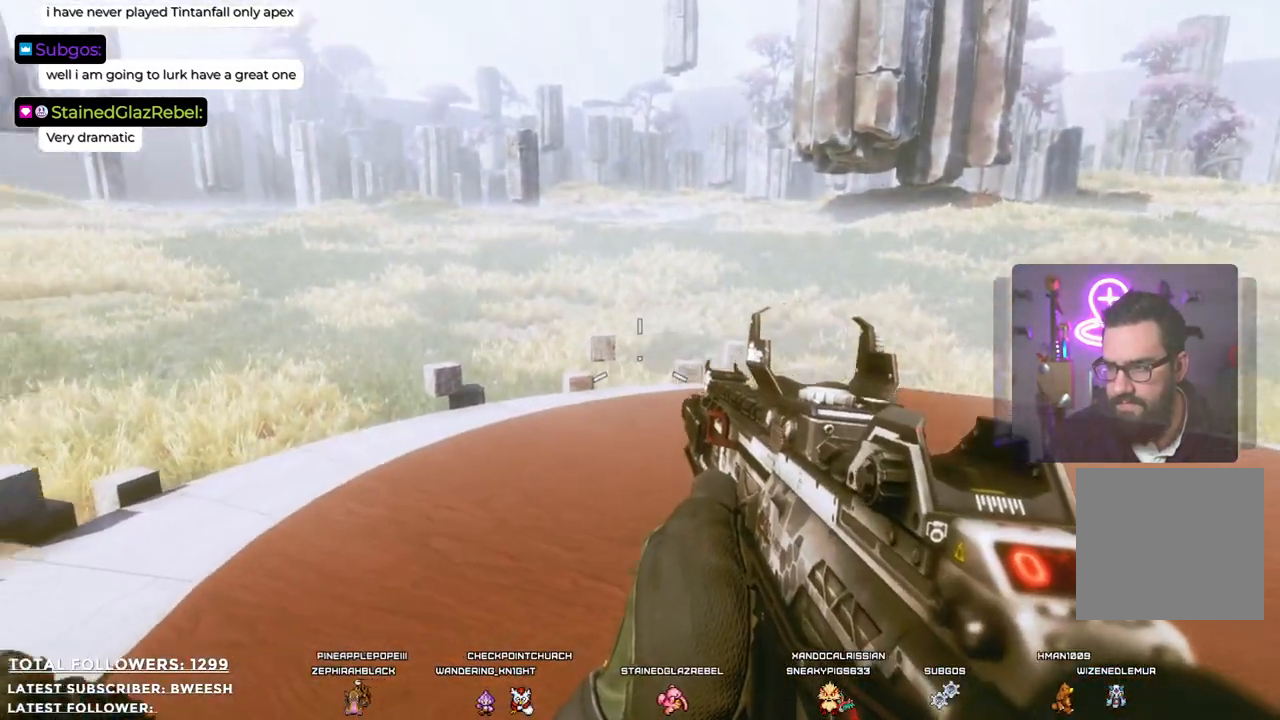
{"buttons": [], "left_stick": "center", "right_stick": "left", "events": [[66, "left_stick", "down-right"], [334, "left_stick", "center"]]}
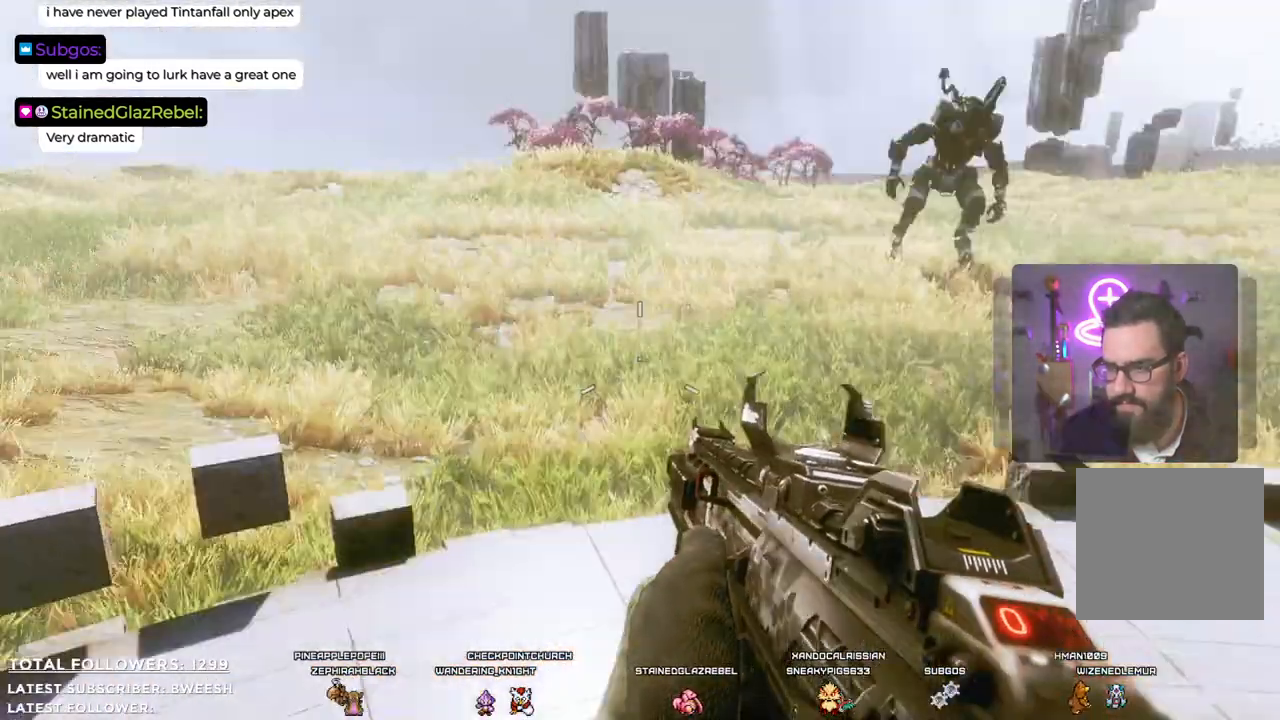
{"buttons": [], "left_stick": "down-right", "right_stick": "up-right", "events": [[33, "right_stick", "center"], [267, "left_stick", "right"], [384, "left_stick", "down-right"], [400, "right_stick", "up-right"]]}
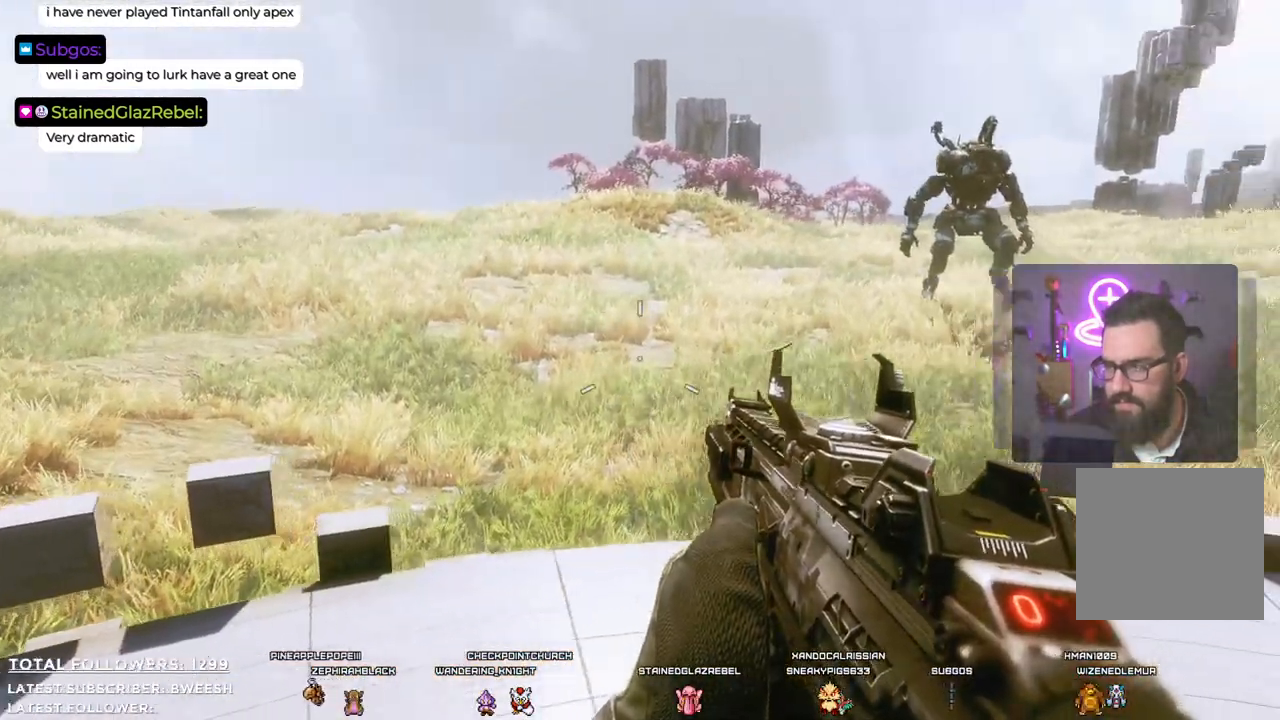
{"buttons": [], "left_stick": "down-right", "right_stick": "center", "events": [[116, "right_stick", "center"]]}
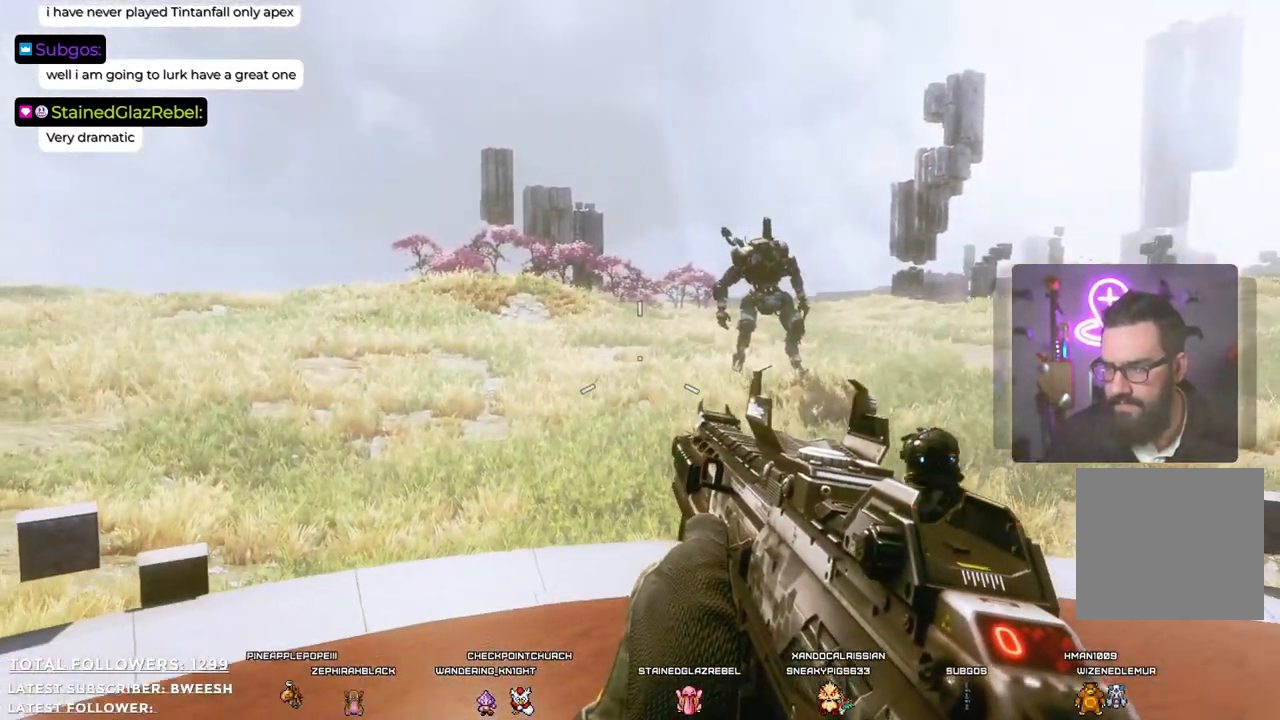
{"buttons": [], "left_stick": "center", "right_stick": "center", "events": [[51, "right_stick", "up-right"], [84, "left_stick", "center"], [218, "right_stick", "center"], [318, "left_stick", "right"], [451, "left_stick", "center"]]}
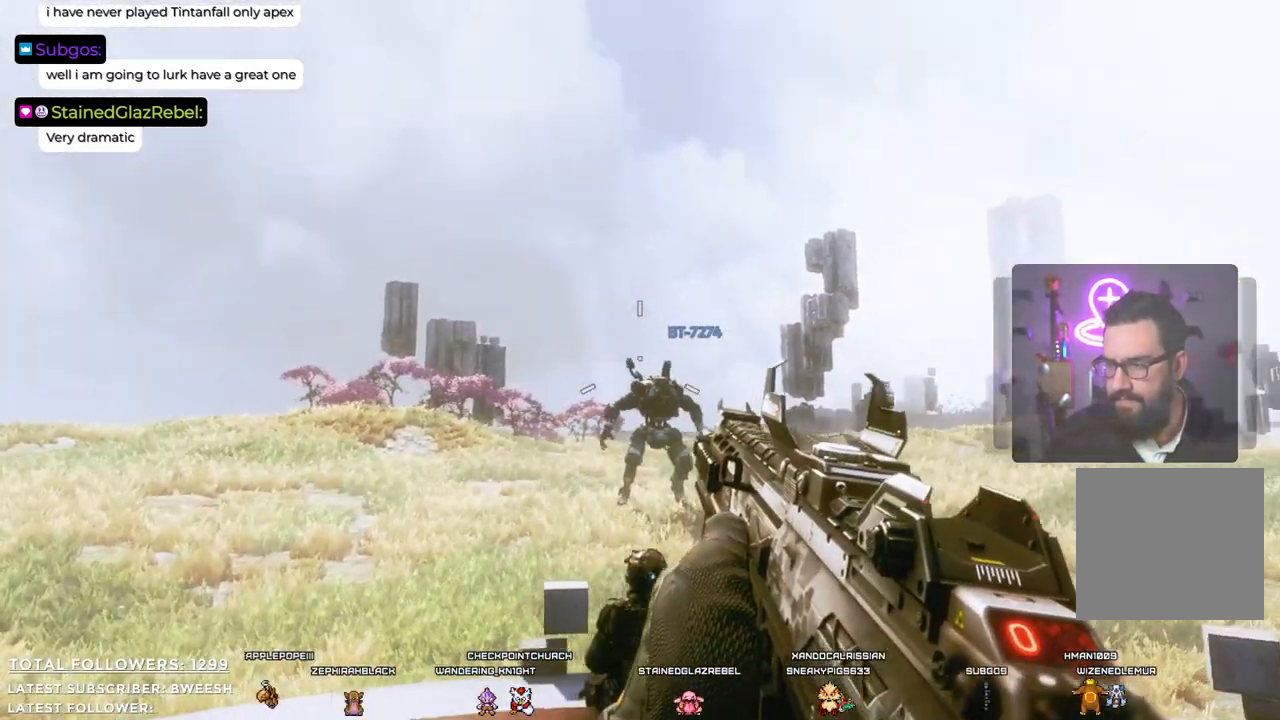
{"buttons": [], "left_stick": "center", "right_stick": "center", "events": [[251, "right_stick", "down"], [368, "right_stick", "center"]]}
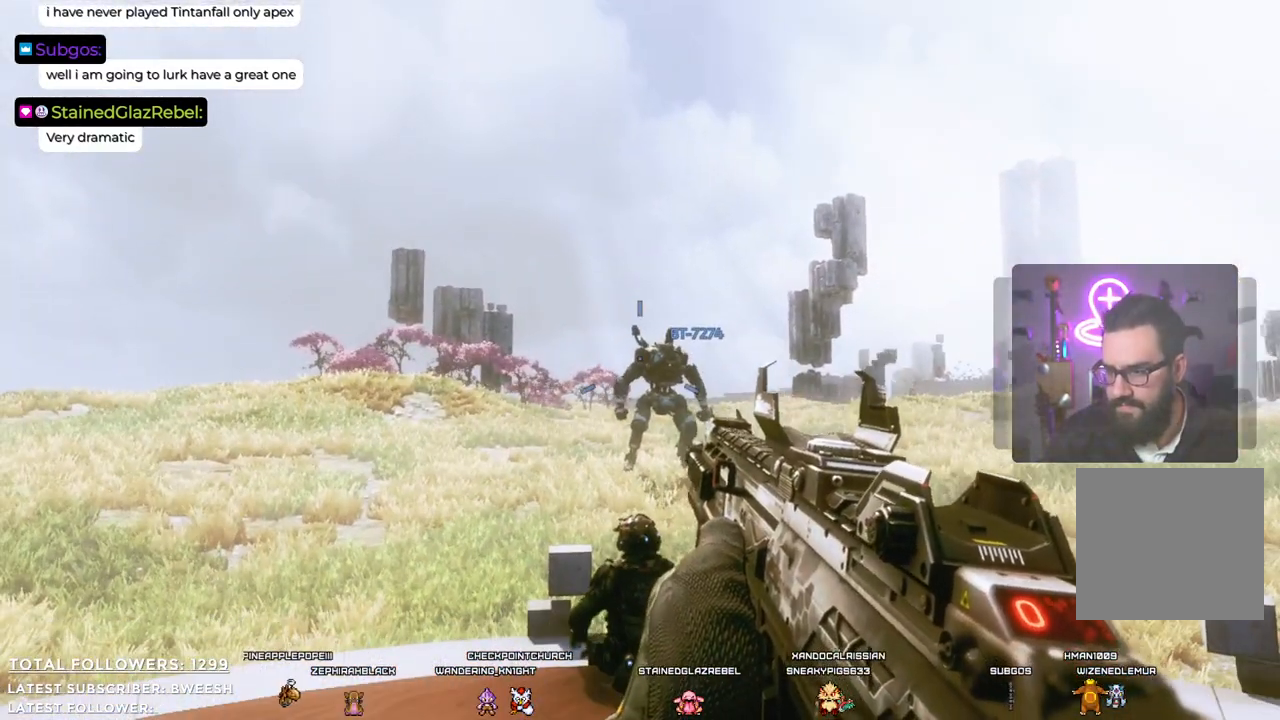
{"buttons": [], "left_stick": "center", "right_stick": "center", "events": []}
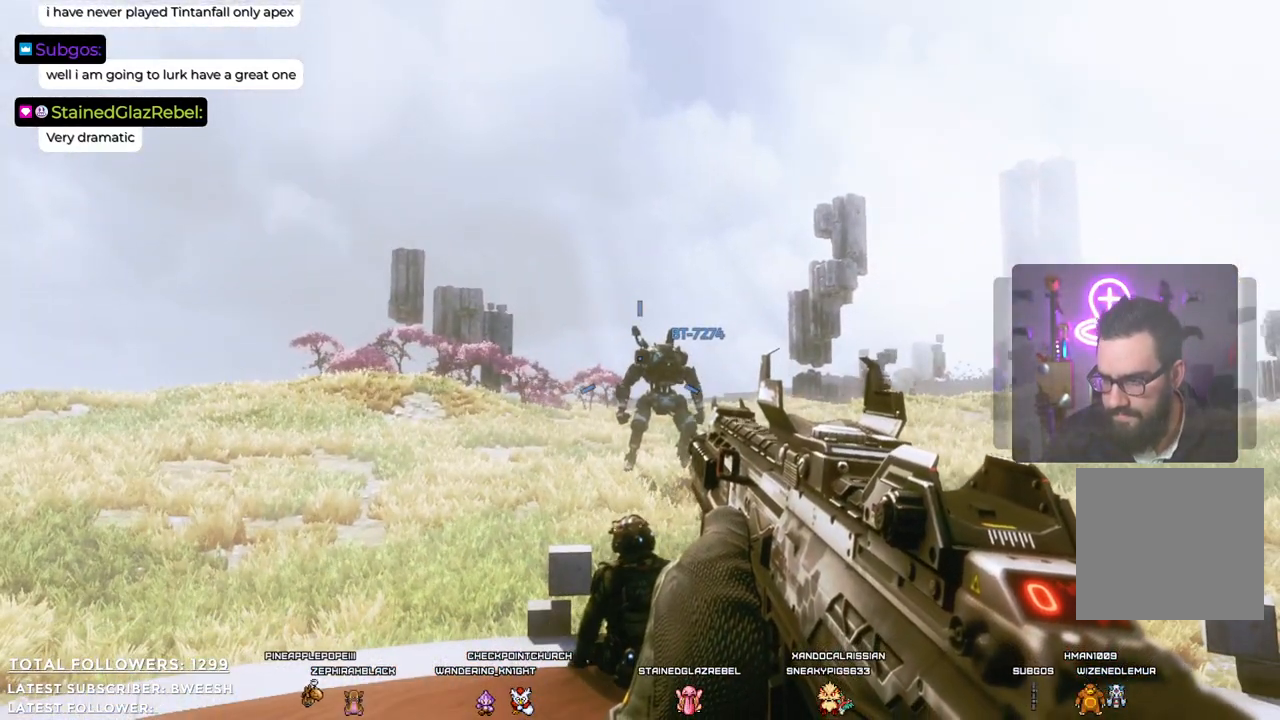
{"buttons": [], "left_stick": "center", "right_stick": "center", "events": []}
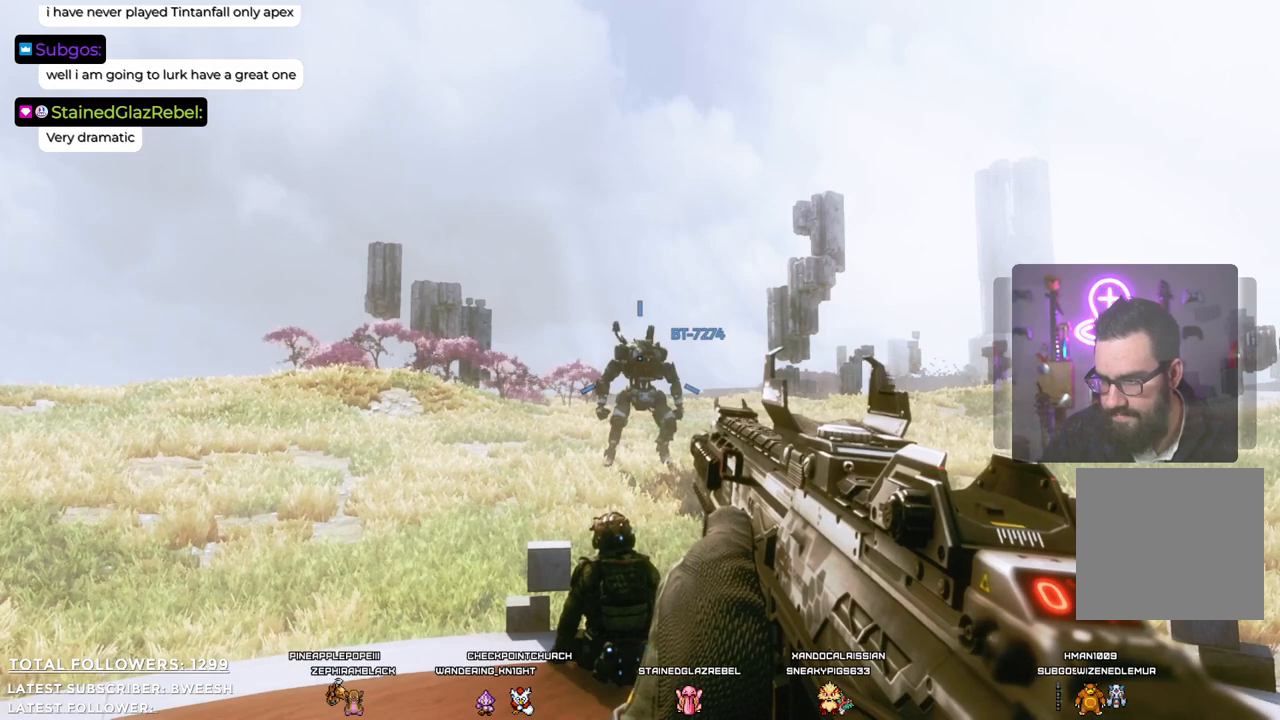
{"buttons": [], "left_stick": "center", "right_stick": "center", "events": [[284, "X", "down"], [368, "X", "up"]]}
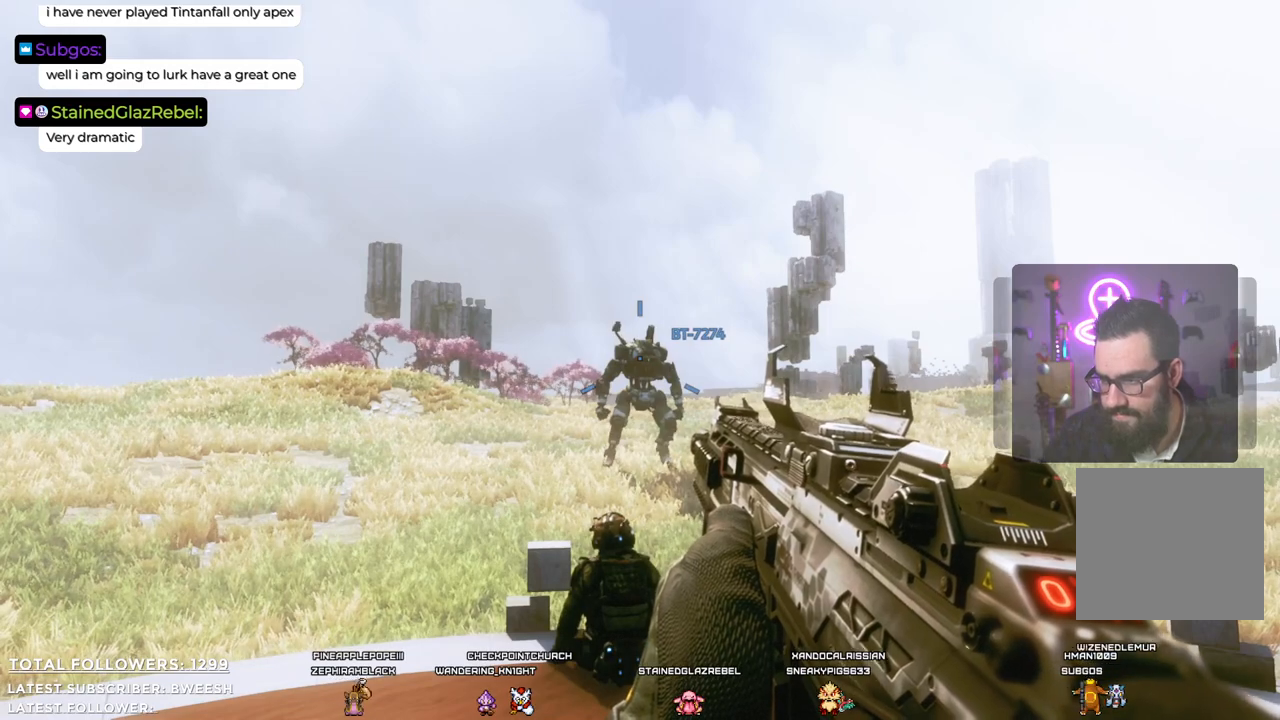
{"buttons": [], "left_stick": "center", "right_stick": "center", "events": [[17, "left_stick", "down"], [234, "right_stick", "down"], [317, "left_stick", "center"], [468, "right_stick", "center"]]}